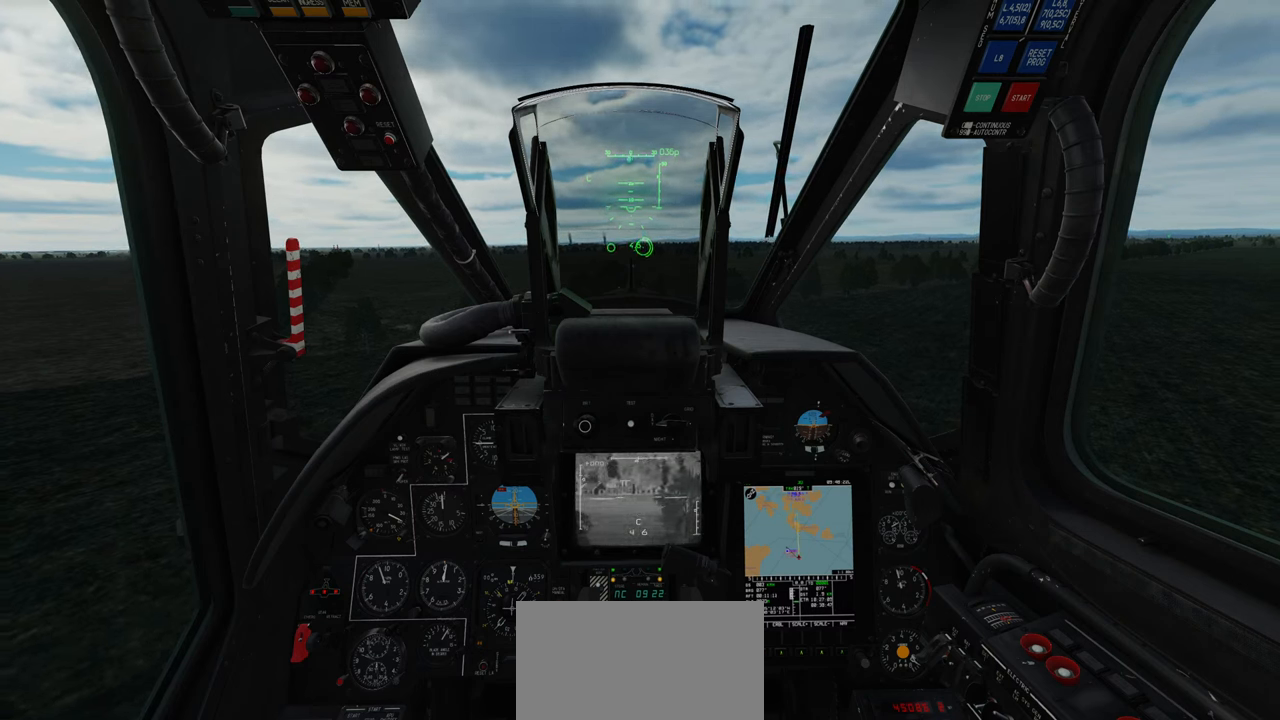
Gameplay with a controller (Xbox layout); each line is a JSON object with the inputs held at the frame after it. "events" lists button and stick changes between this image and that frame as [ms after this image, input, new state], when the widget could be followed in between.
{"buttons": ["L1"], "left_stick": "center", "right_stick": "left", "events": [[317, "right_stick", "left"]]}
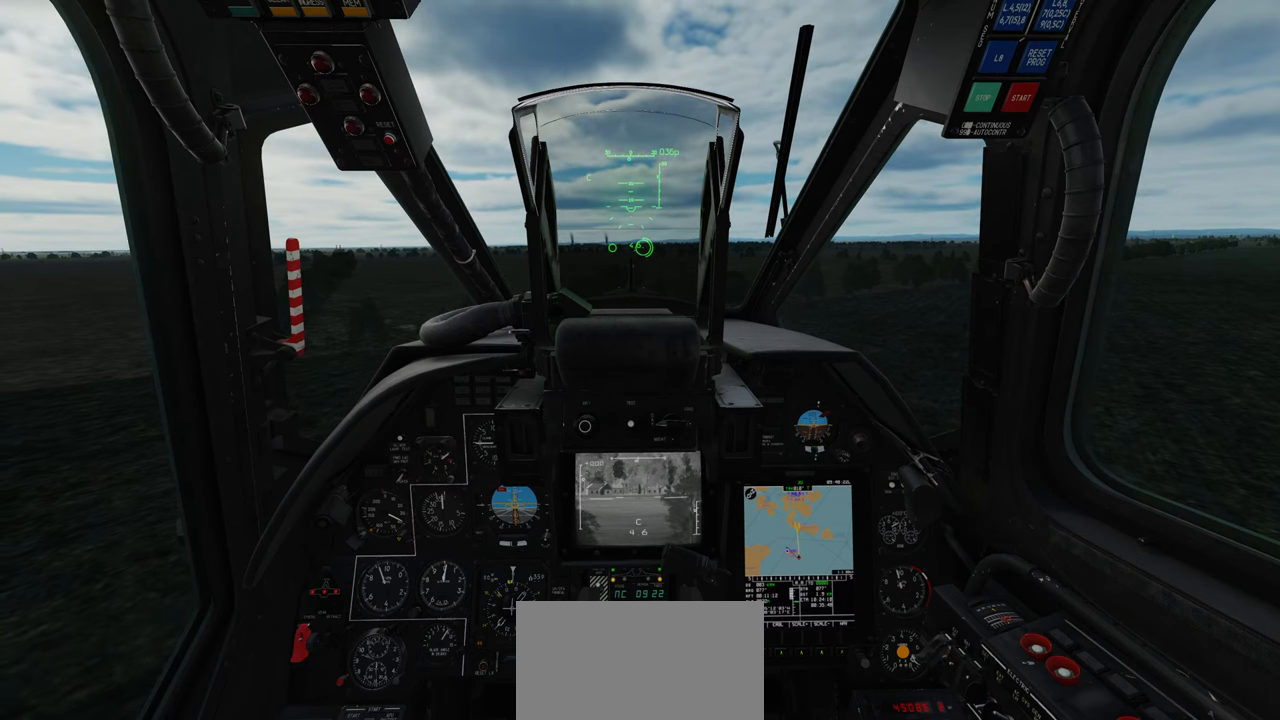
{"buttons": ["L1"], "left_stick": "center", "right_stick": "left", "events": []}
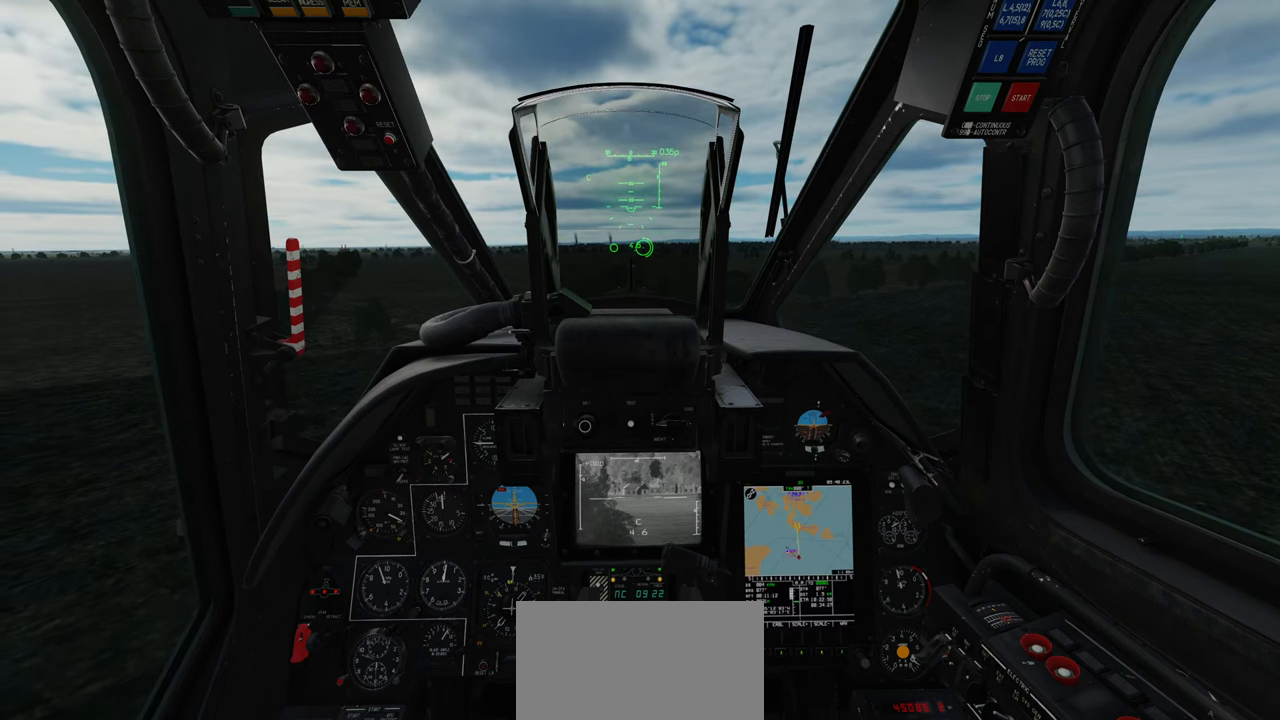
{"buttons": ["L1"], "left_stick": "center", "right_stick": "center", "events": [[83, "right_stick", "center"]]}
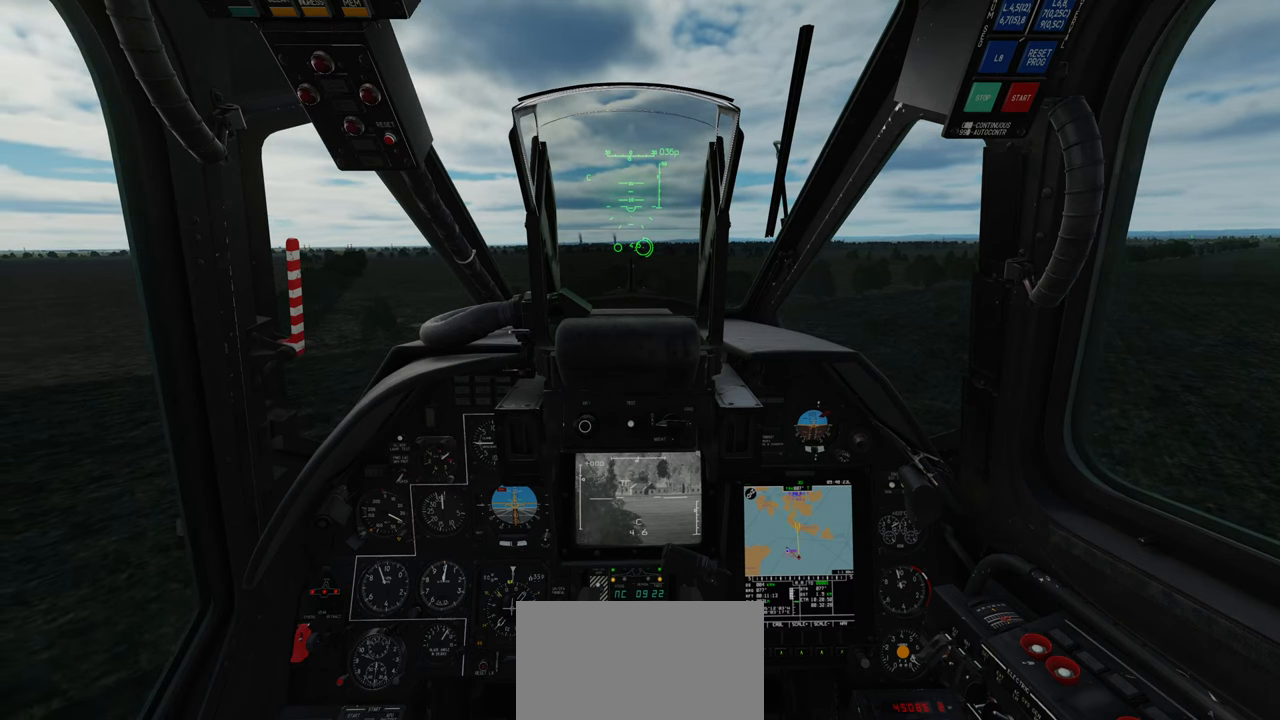
{"buttons": ["L1"], "left_stick": "center", "right_stick": "center", "events": []}
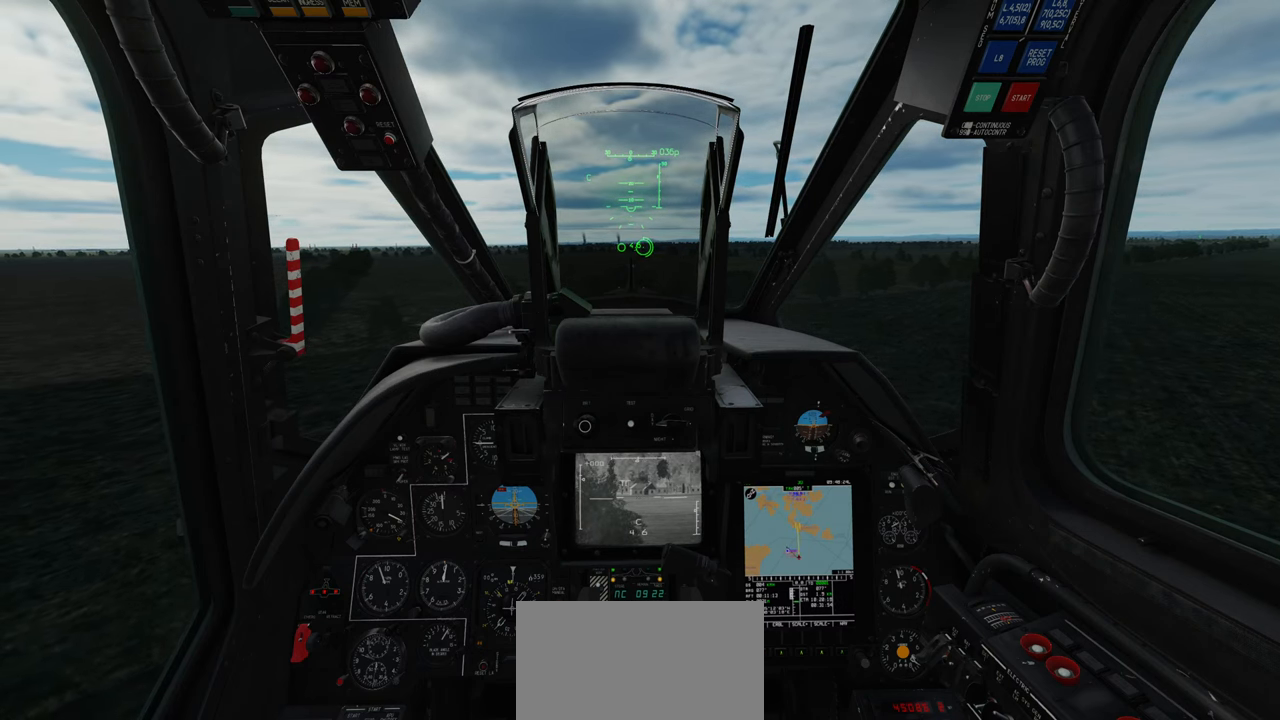
{"buttons": [], "left_stick": "center", "right_stick": "center", "events": [[200, "L1", "up"]]}
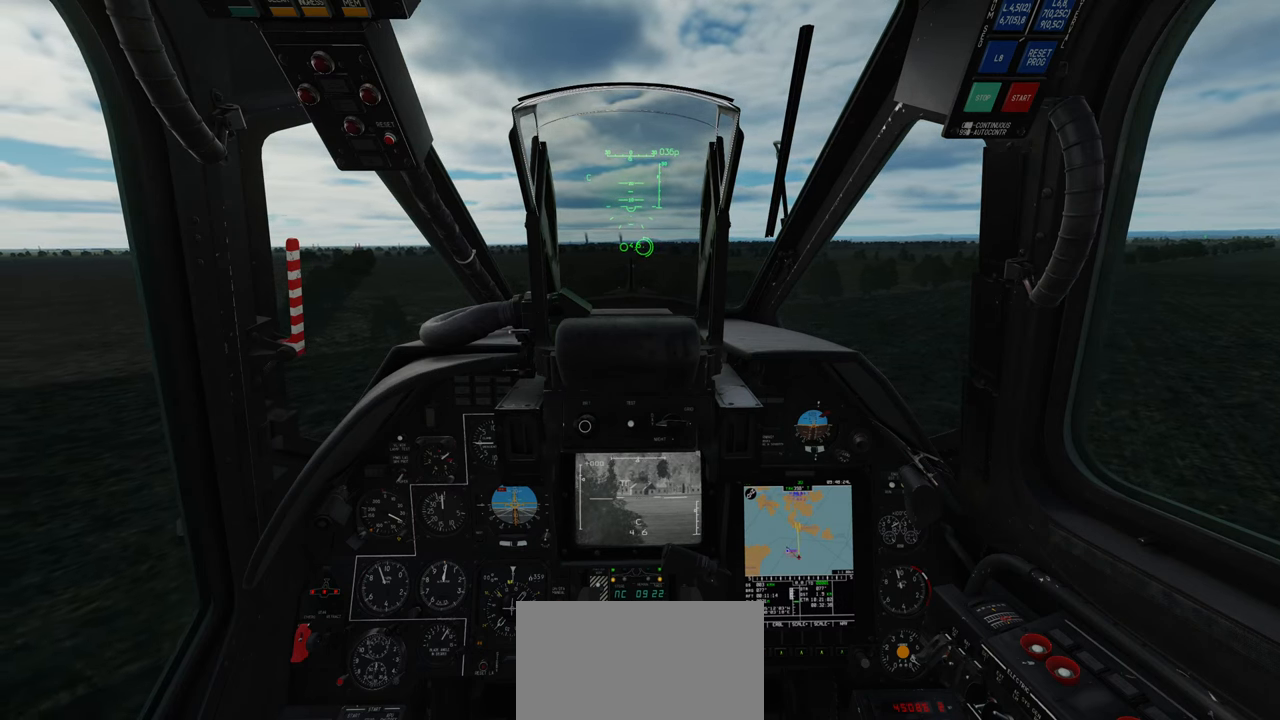
{"buttons": [], "left_stick": "center", "right_stick": "center", "events": [[250, "B", "down"], [300, "B", "up"], [367, "B", "down"], [433, "B", "up"]]}
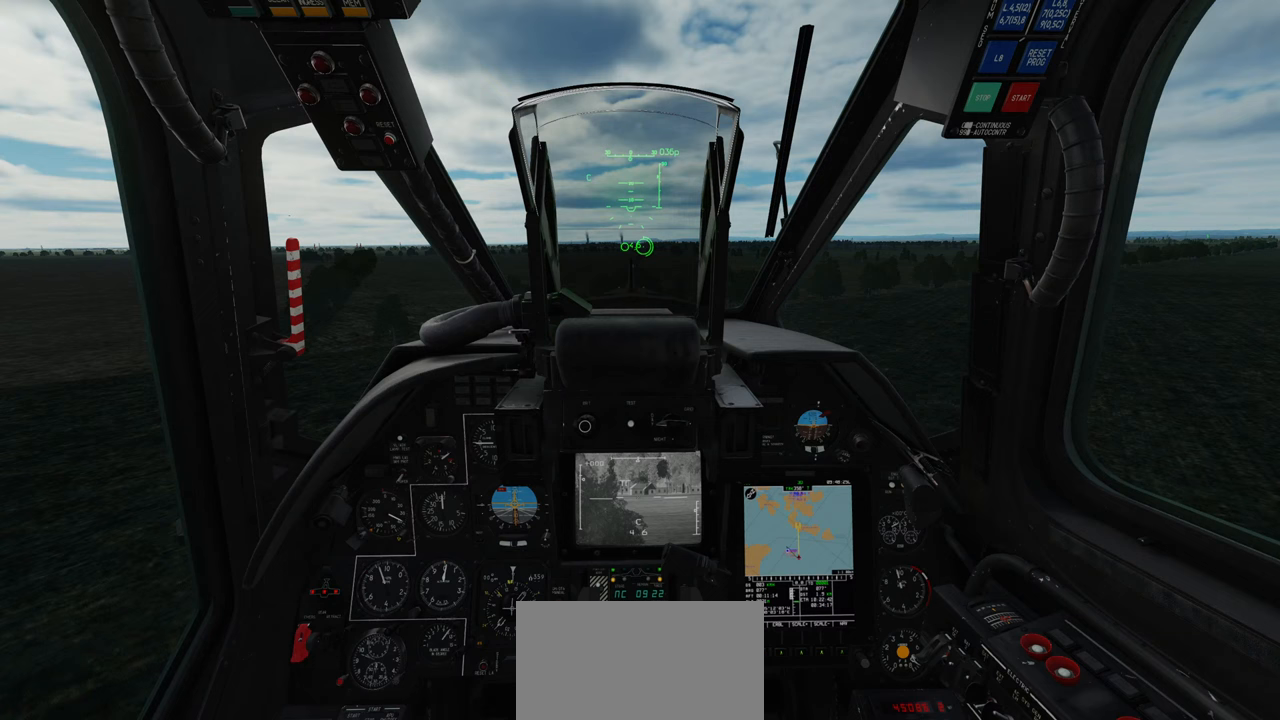
{"buttons": ["B"], "left_stick": "center", "right_stick": "center", "events": [[333, "B", "down"], [400, "B", "up"], [483, "B", "down"]]}
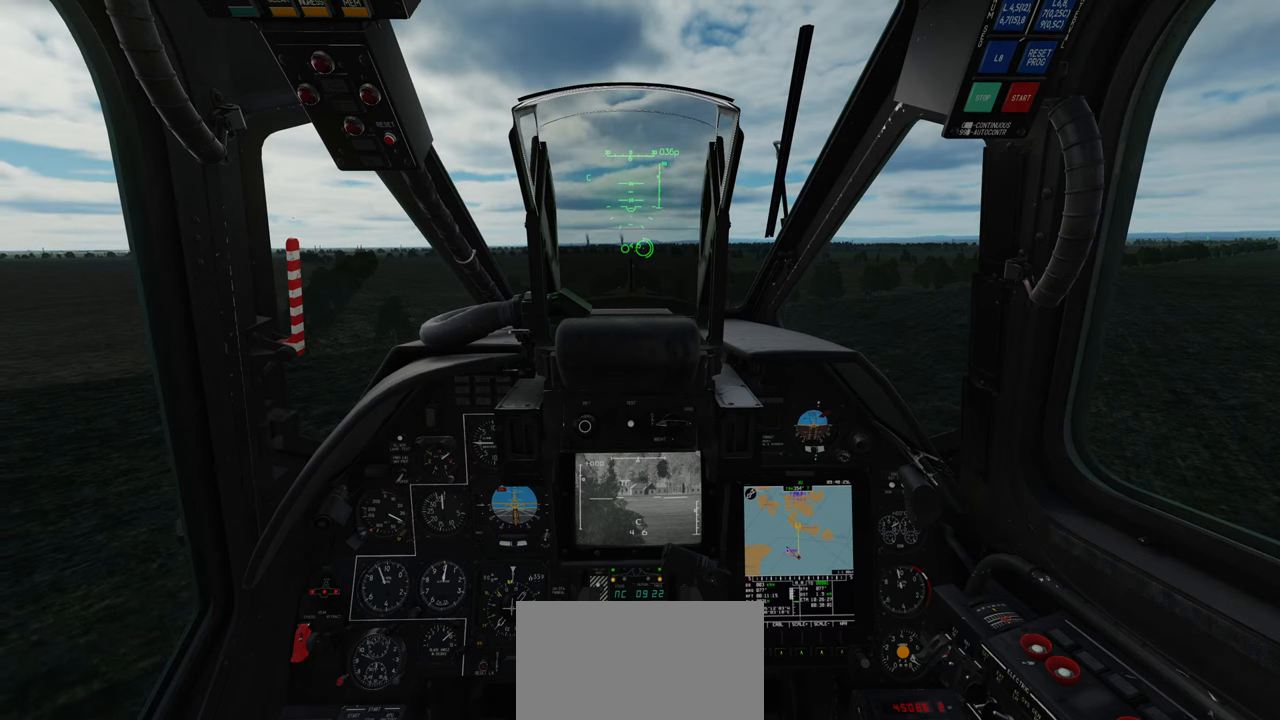
{"buttons": [], "left_stick": "center", "right_stick": "center", "events": [[50, "B", "up"]]}
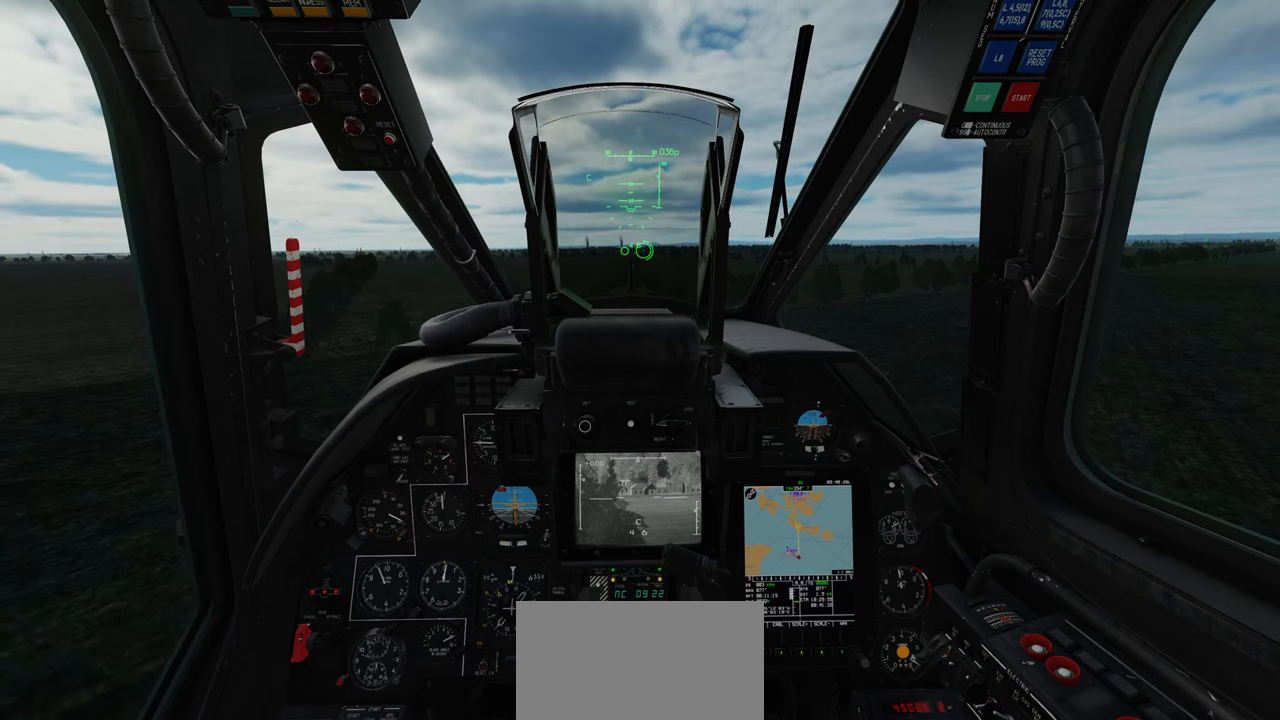
{"buttons": [], "left_stick": "center", "right_stick": "center", "events": [[133, "B", "down"], [217, "B", "up"]]}
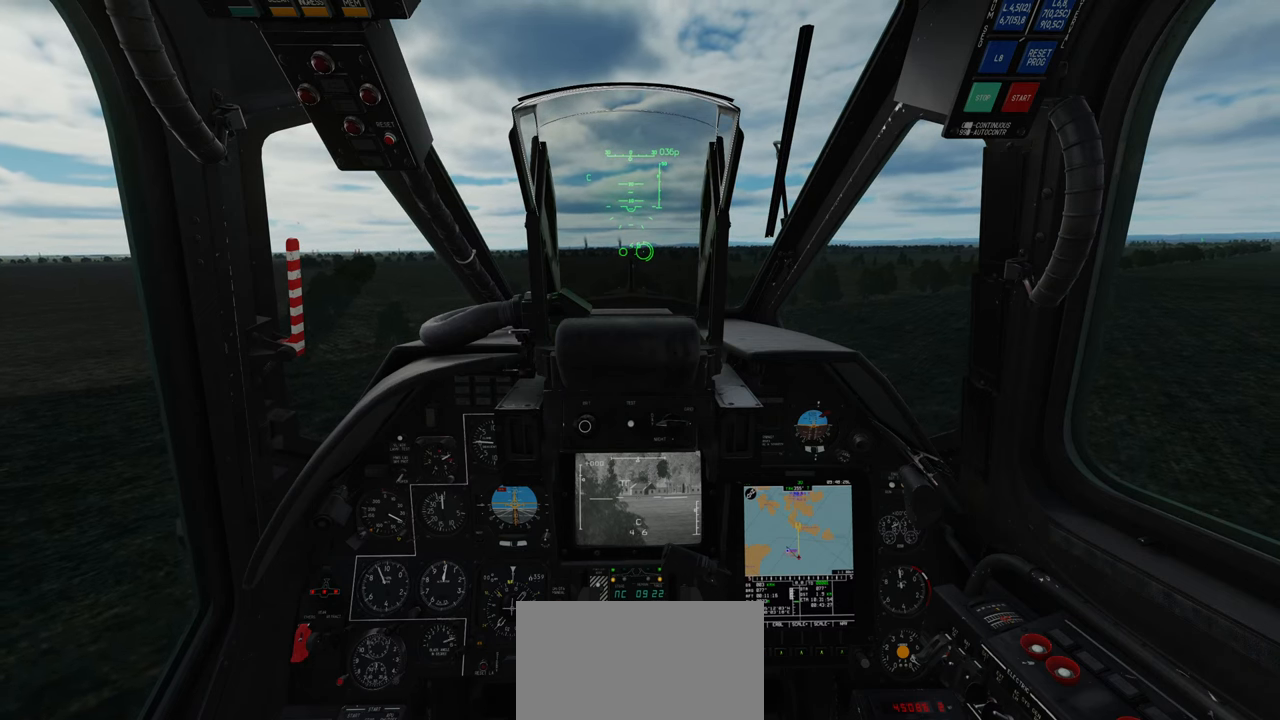
{"buttons": [], "left_stick": "center", "right_stick": "center", "events": []}
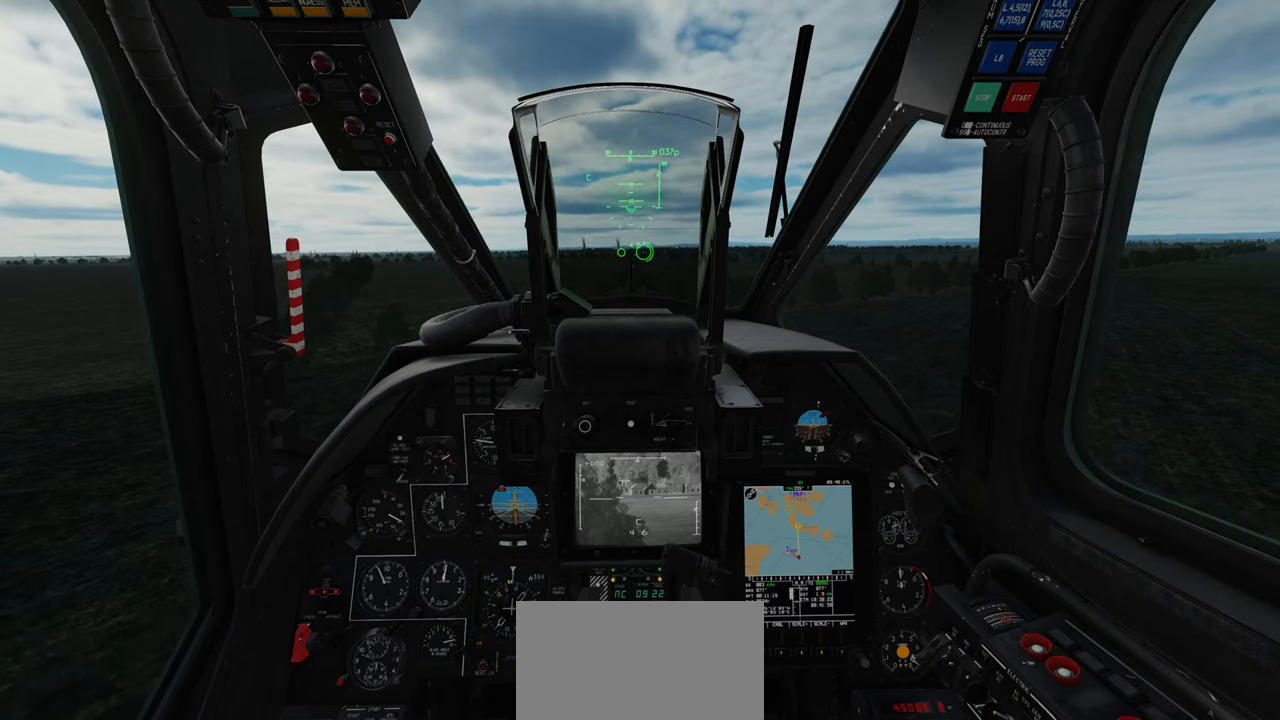
{"buttons": [], "left_stick": "center", "right_stick": "center", "events": []}
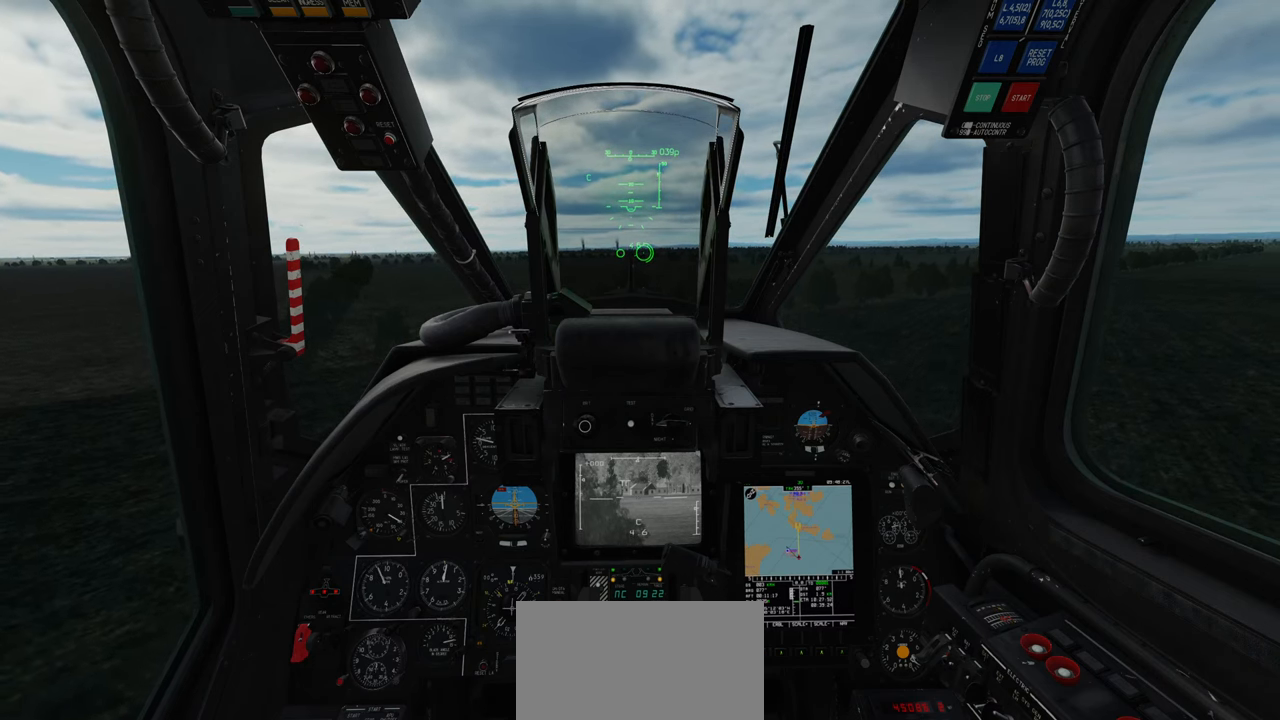
{"buttons": [], "left_stick": "center", "right_stick": "center", "events": []}
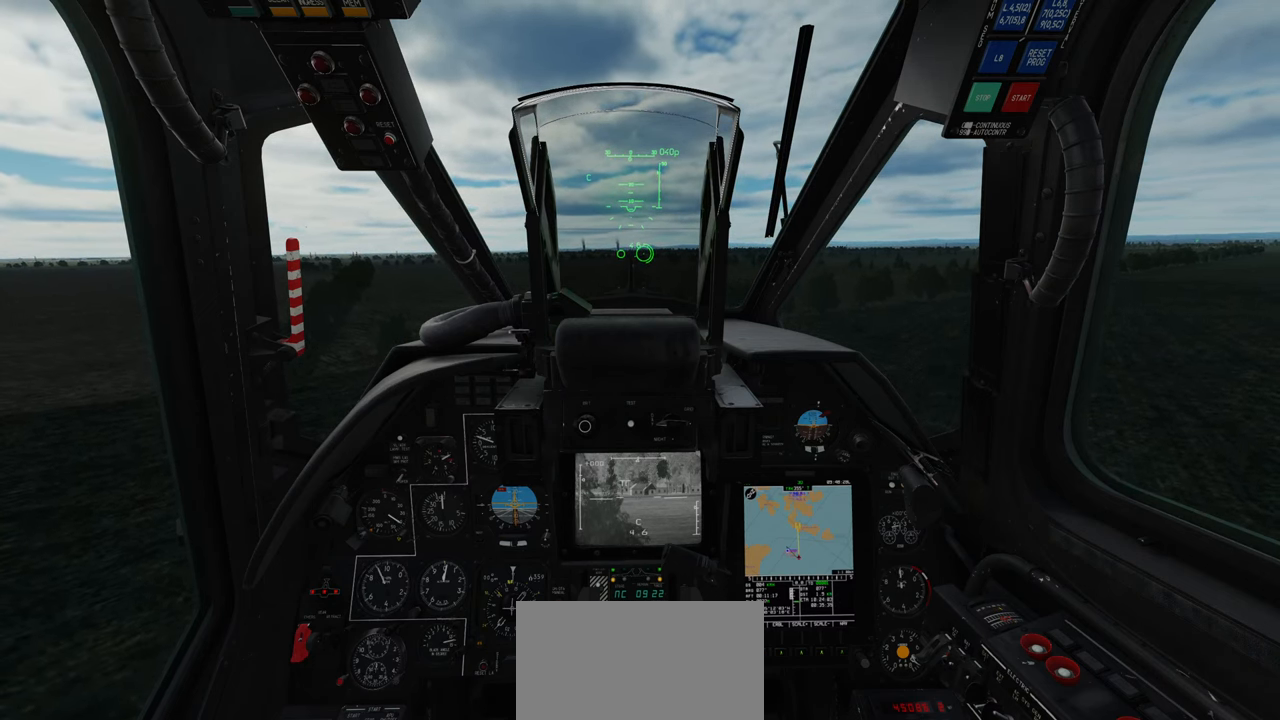
{"buttons": [], "left_stick": "center", "right_stick": "center", "events": []}
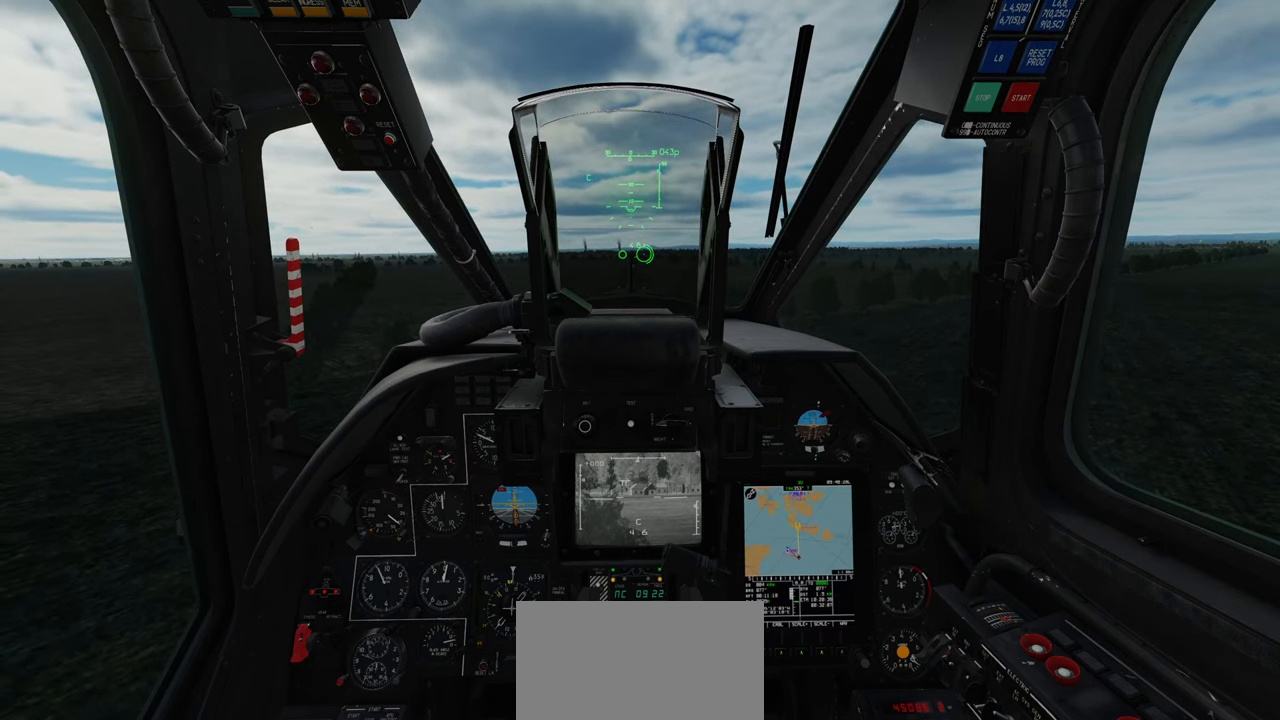
{"buttons": [], "left_stick": "center", "right_stick": "center", "events": []}
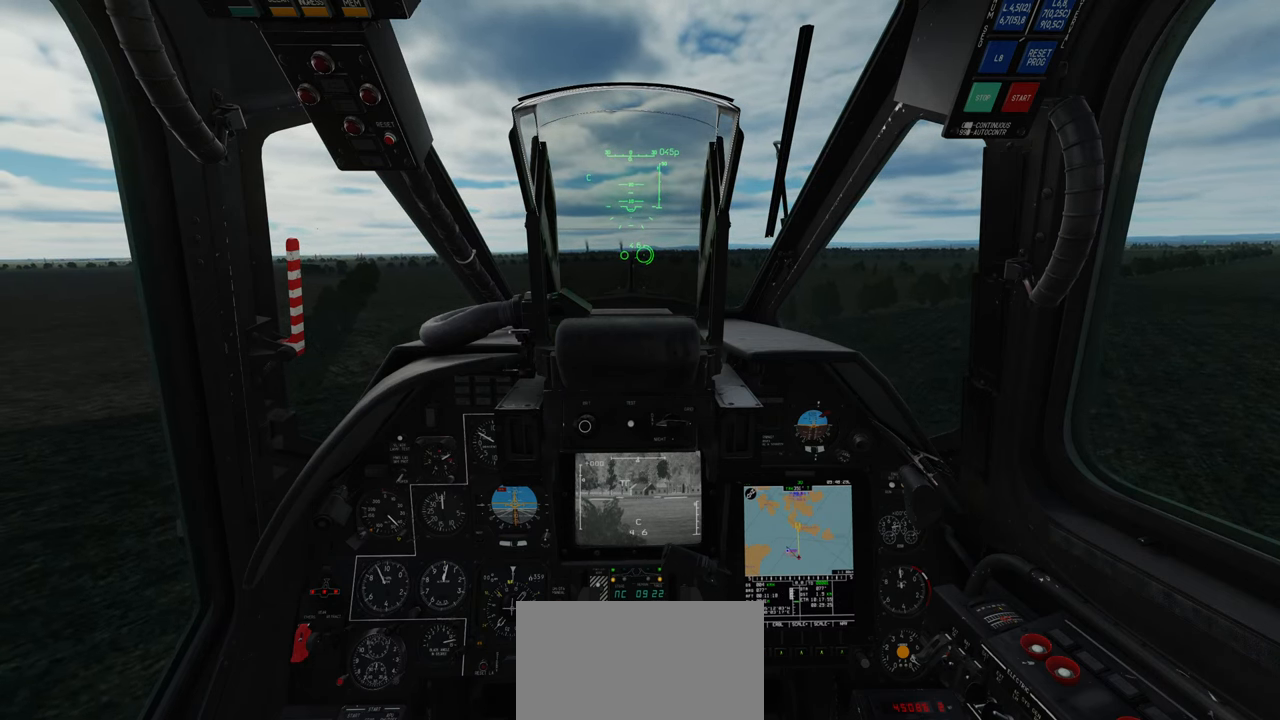
{"buttons": [], "left_stick": "center", "right_stick": "center", "events": [[50, "A", "down"], [100, "A", "up"], [367, "A", "down"], [450, "A", "up"]]}
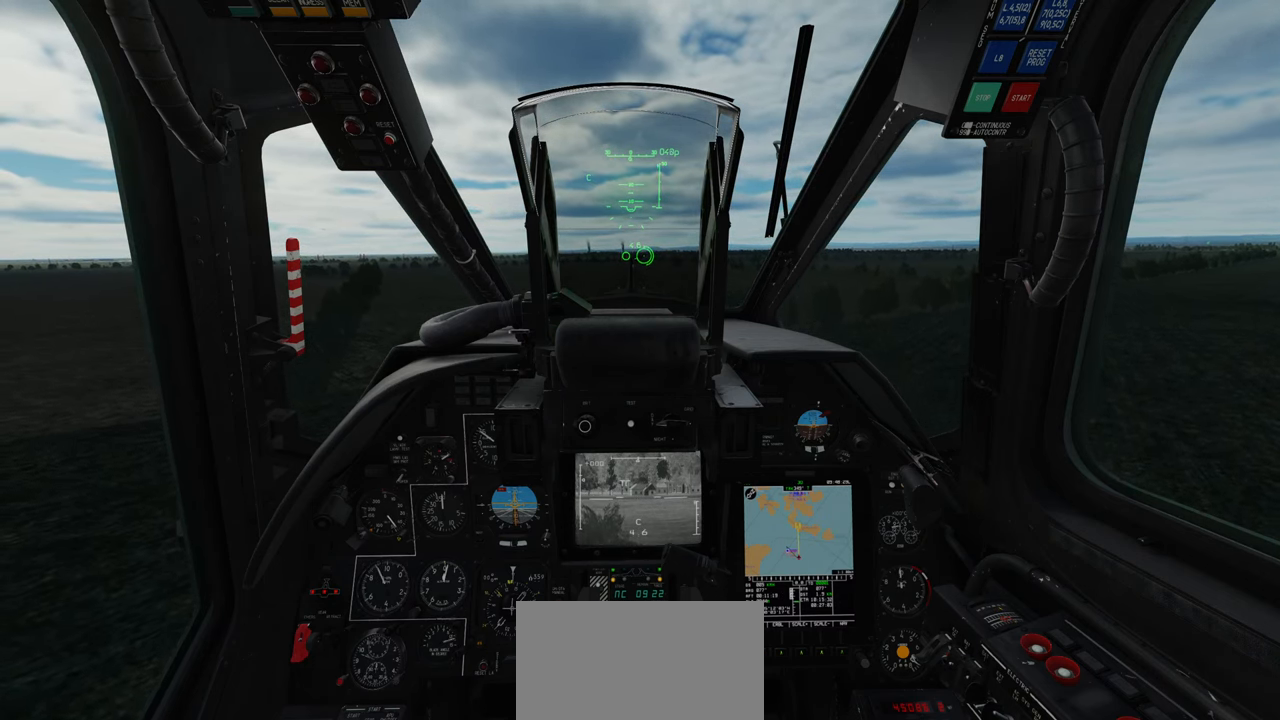
{"buttons": [], "left_stick": "center", "right_stick": "center", "events": [[17, "A", "down"], [117, "A", "up"]]}
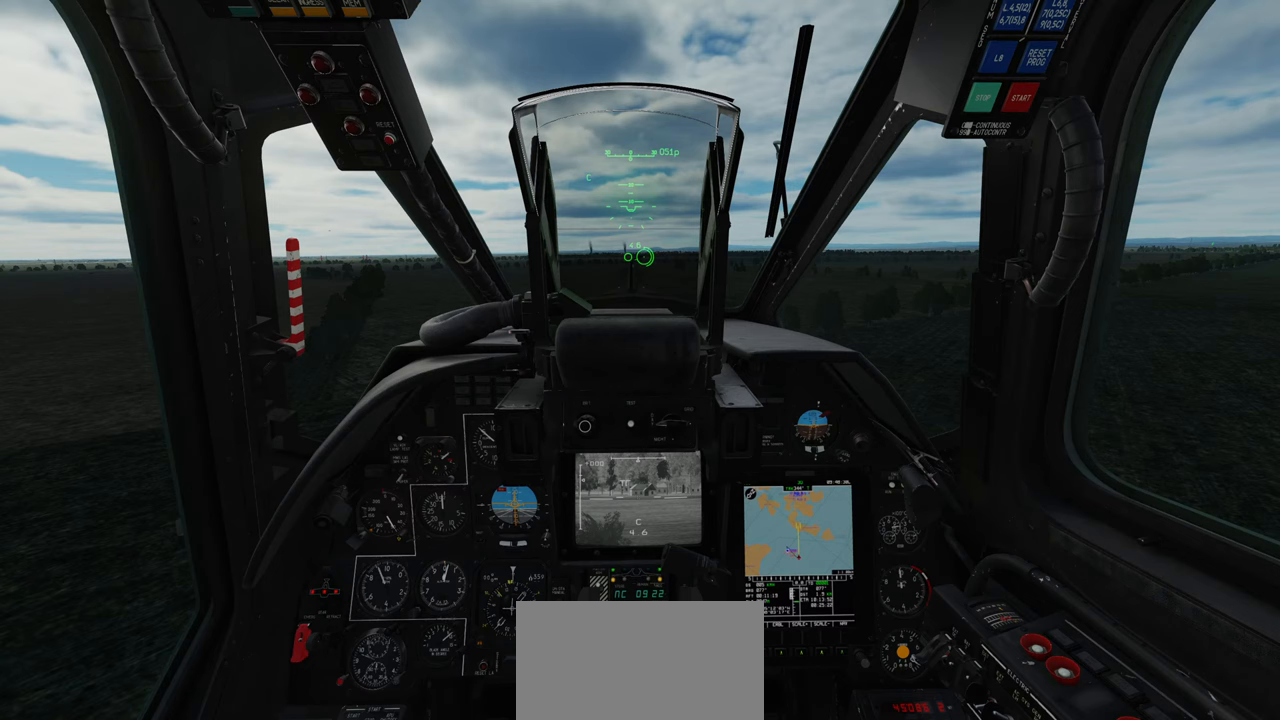
{"buttons": [], "left_stick": "center", "right_stick": "center", "events": [[350, "A", "down"], [433, "A", "up"]]}
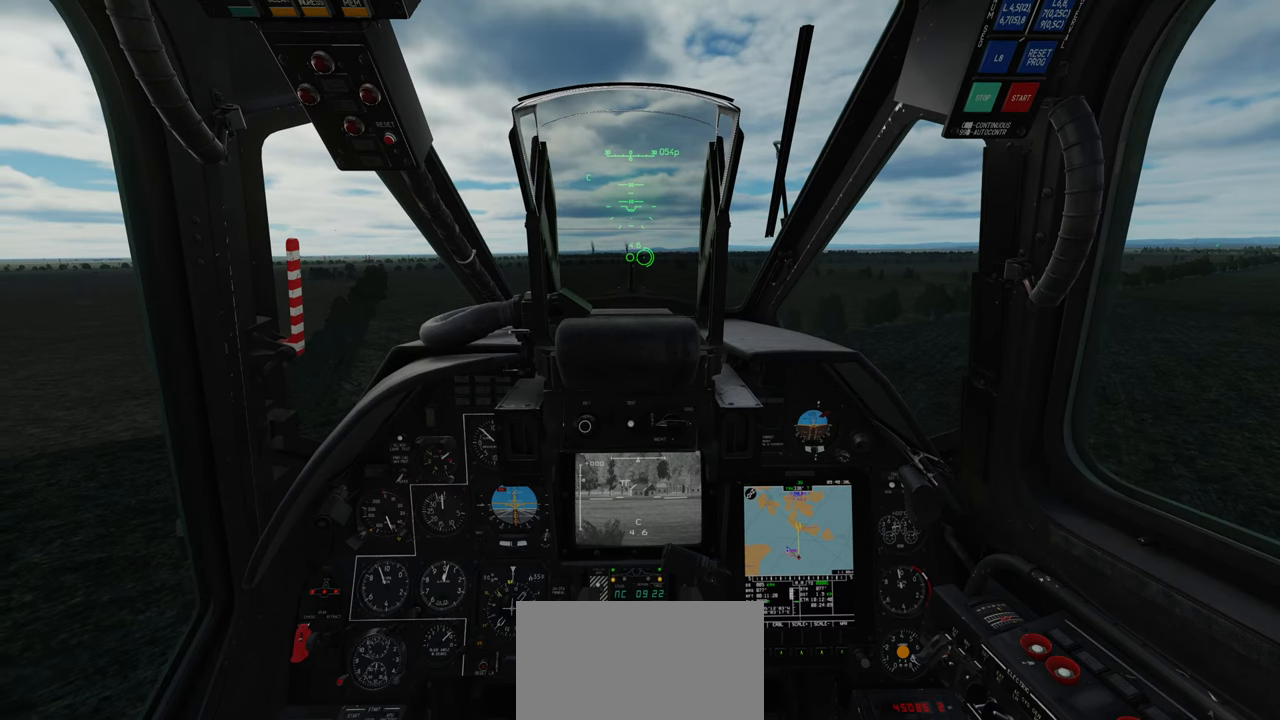
{"buttons": [], "left_stick": "center", "right_stick": "center", "events": [[17, "A", "down"], [83, "A", "up"]]}
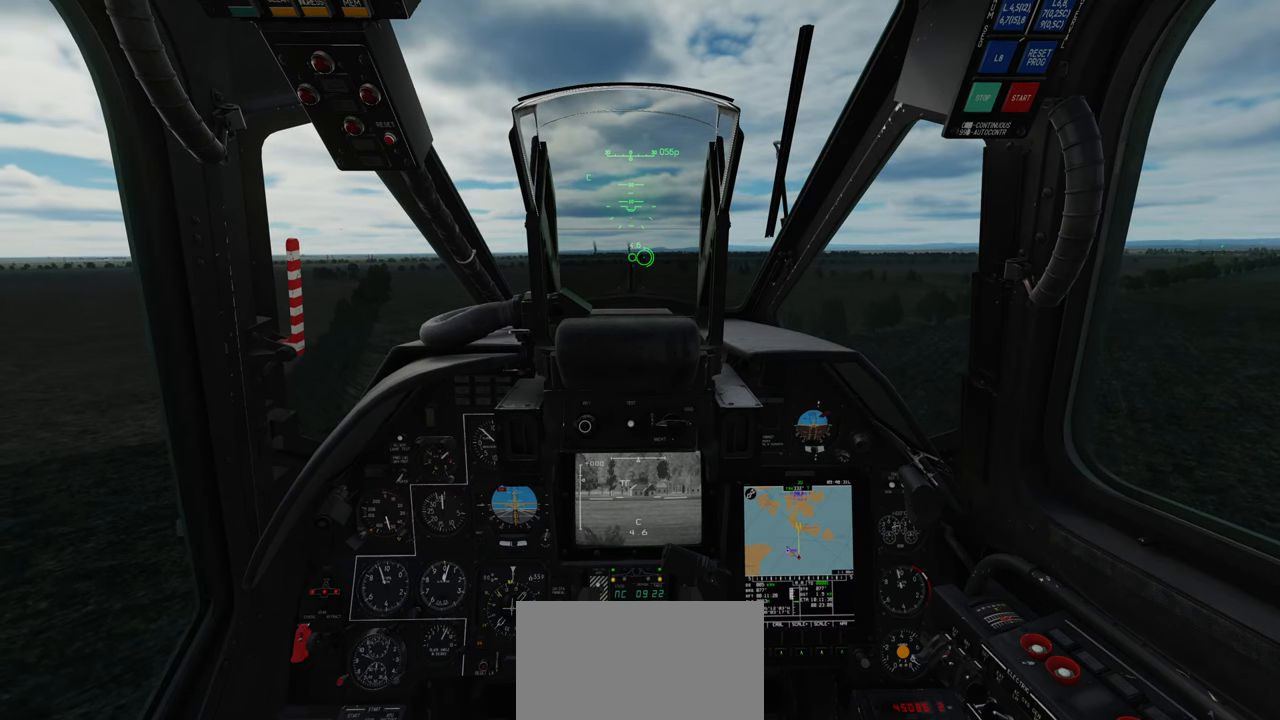
{"buttons": [], "left_stick": "center", "right_stick": "center", "events": []}
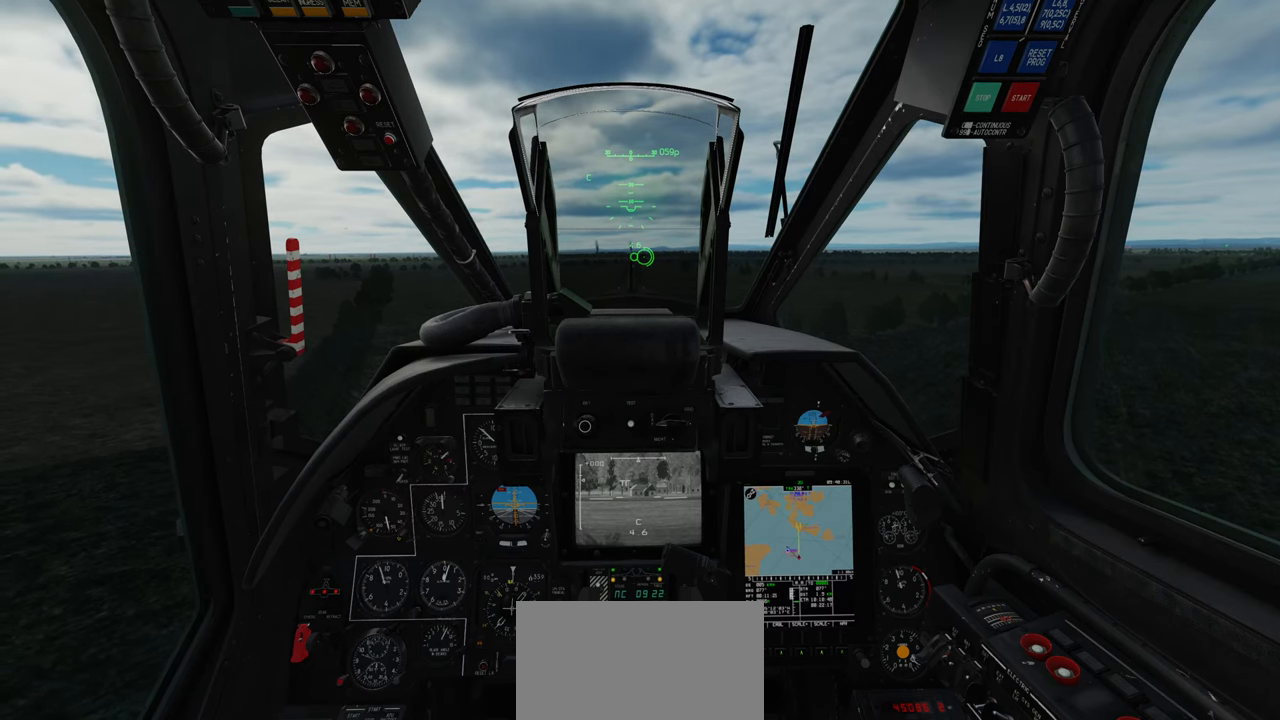
{"buttons": [], "left_stick": "center", "right_stick": "center", "events": []}
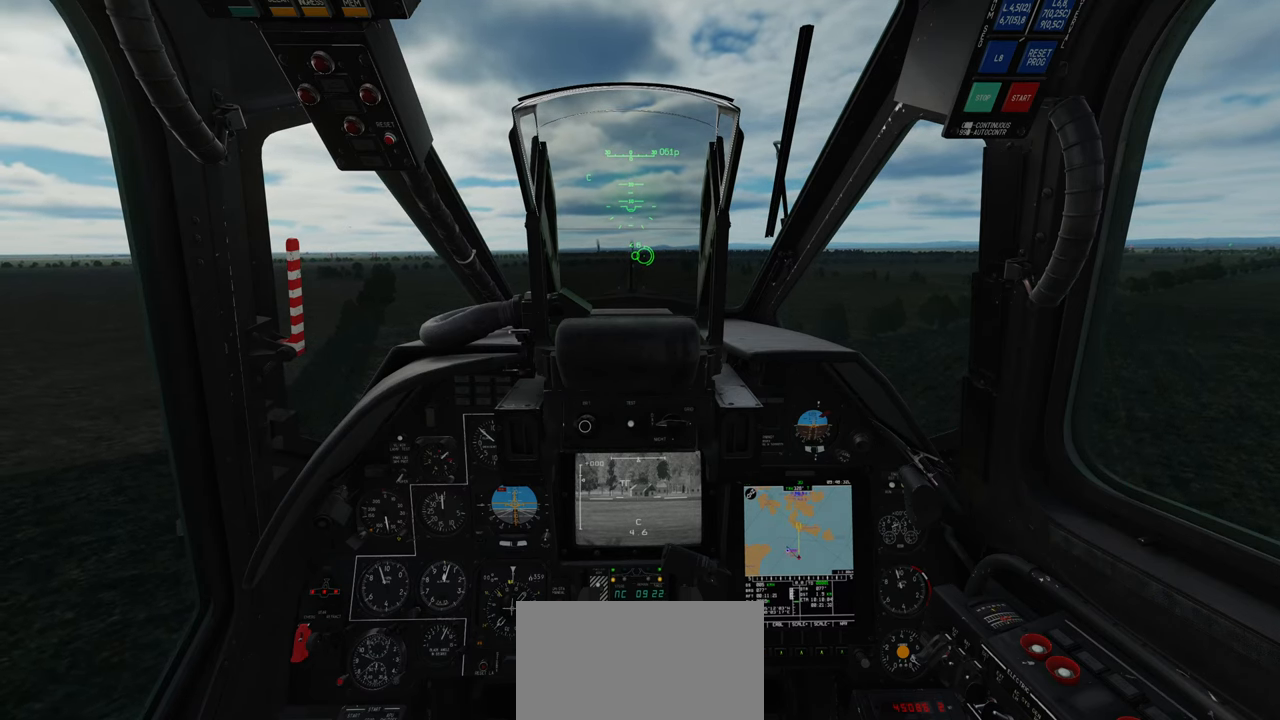
{"buttons": [], "left_stick": "center", "right_stick": "center", "events": []}
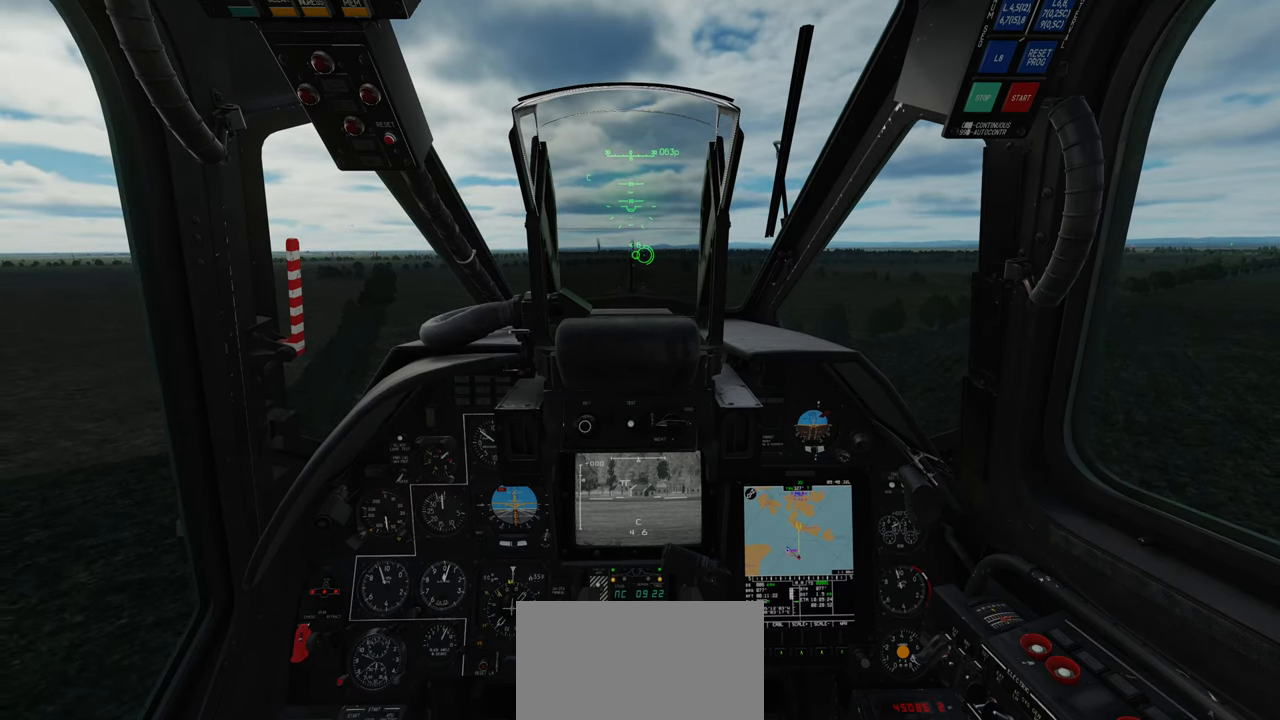
{"buttons": [], "left_stick": "center", "right_stick": "center", "events": []}
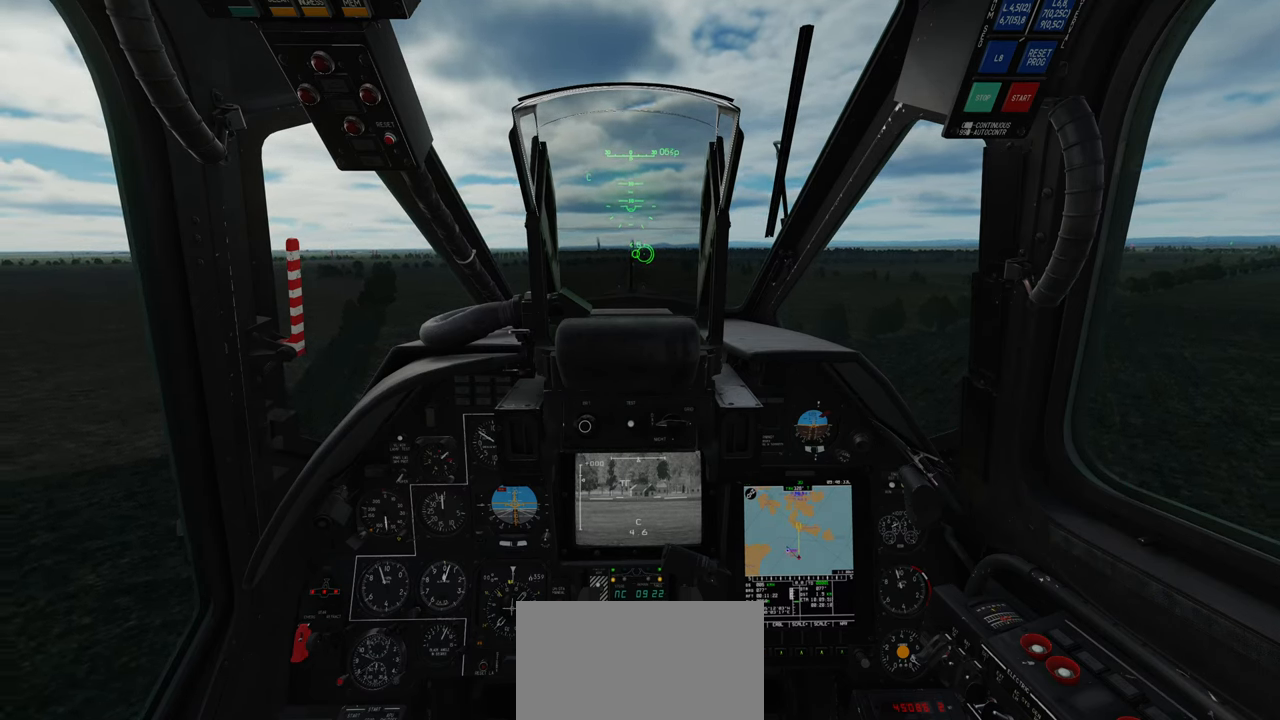
{"buttons": [], "left_stick": "center", "right_stick": "center", "events": []}
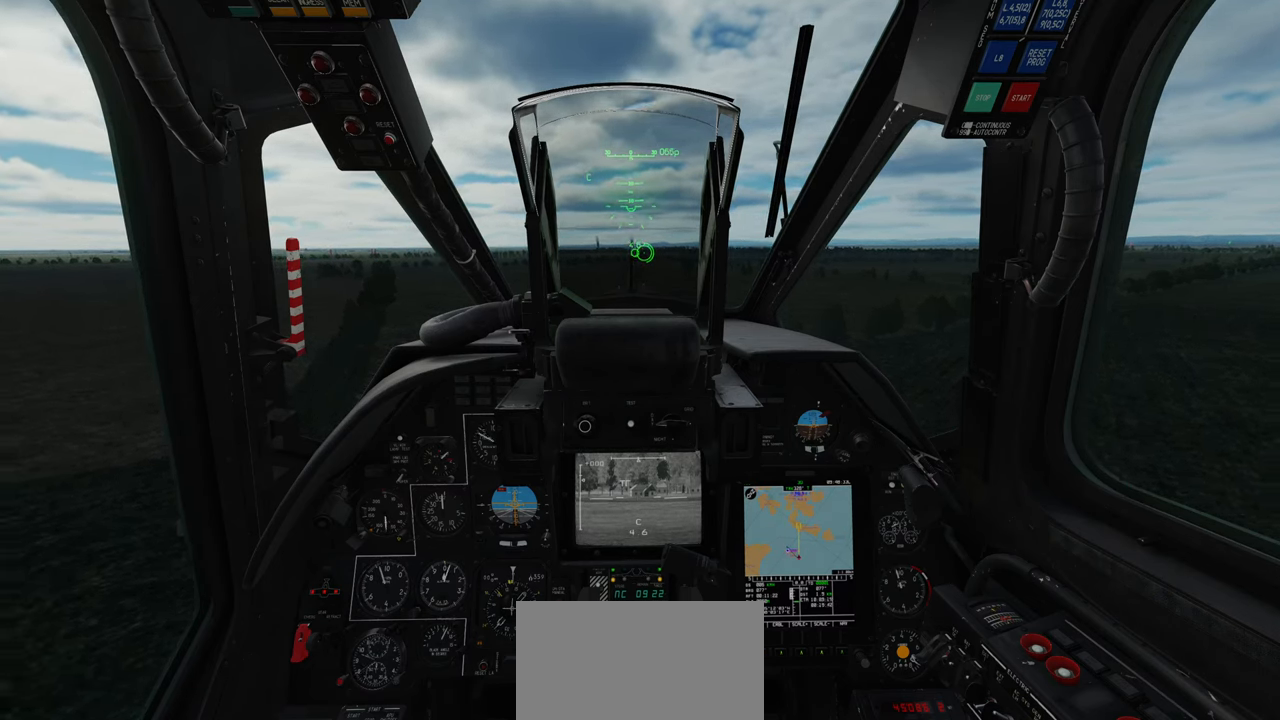
{"buttons": [], "left_stick": "center", "right_stick": "center", "events": []}